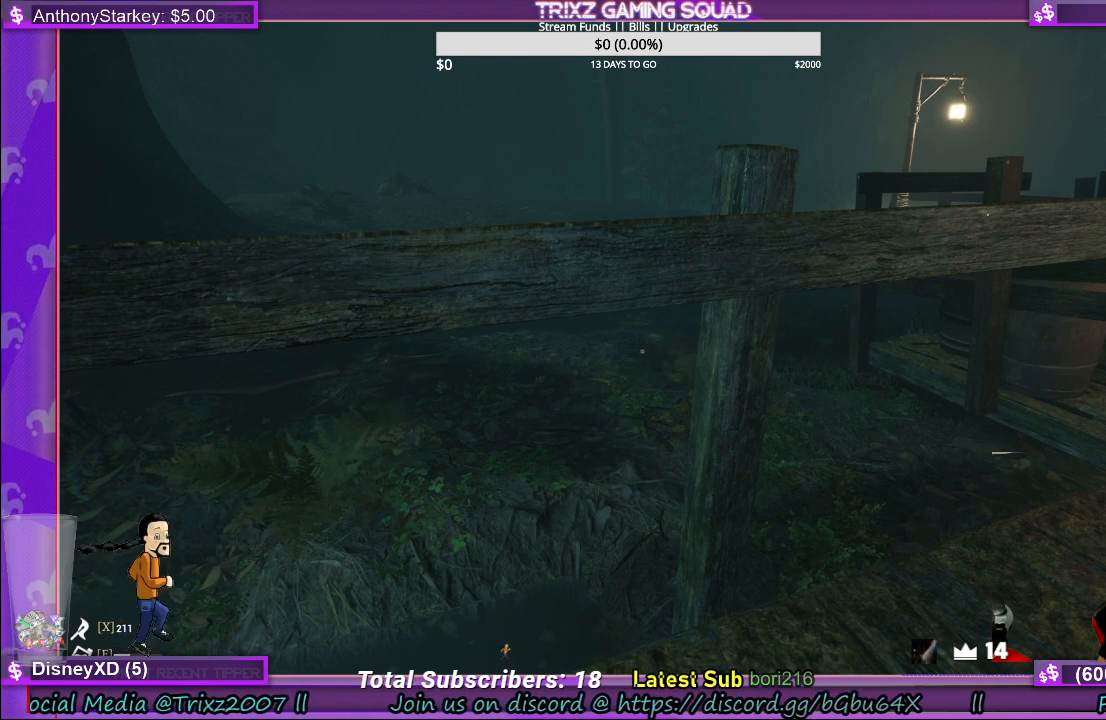
Gameplay with keyboard and mouse; each line is a JSON object with the keys and mouse buttons held at the frame after it. "events" lists presses ("down") and releases ("up") of "a", "ctrl", "d", "e", "f", "q", "r", "s", "shift", "space", "tab", "w", "mouse_left", "mouse_wheel", "mouse_right" and "mouse_mb4" between this image and that frame as [ms after this image, input, new state], when the widget could be followed in between. "mouse_left", "mouse_wheel", "mouse_right", "mouse_mb4" = the "left", "wheel", "right", "mb4" buttons of the "mouse" list. No other keys are recorded. "wheel" means that the mouse wheel is clicked or scrolled. Mouse movement is not recorded.
{"keys": [], "mouse": ["left"], "events": [[417, "mouse_left", "down"]]}
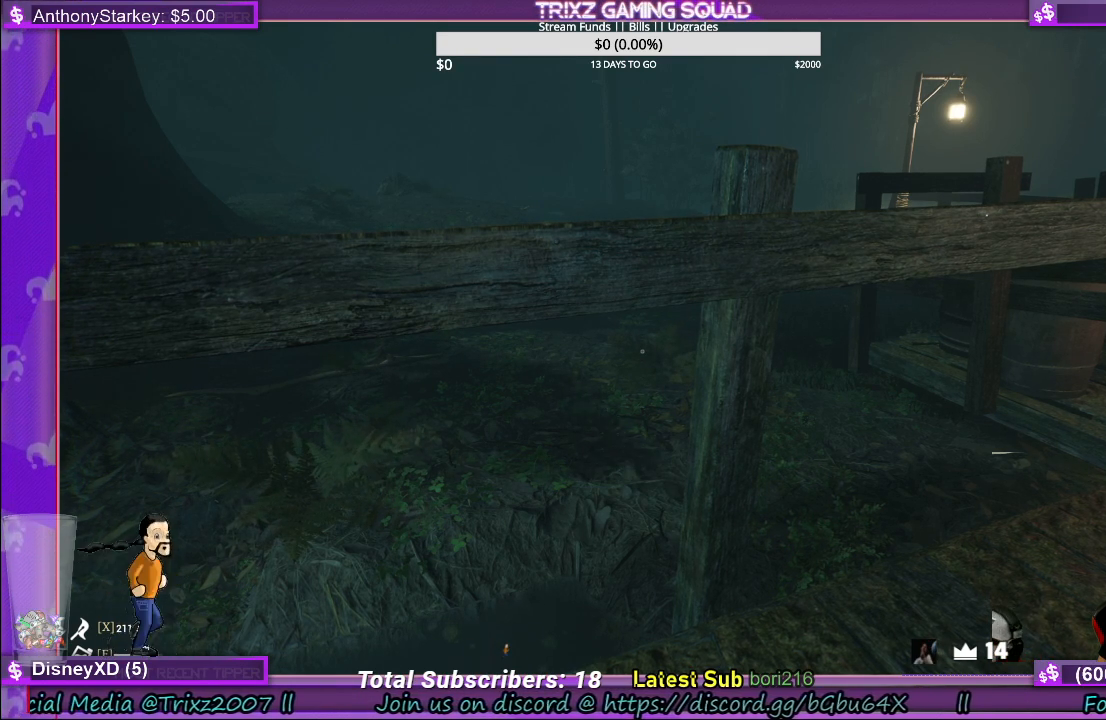
{"keys": [], "mouse": [], "events": [[50, "mouse_left", "up"]]}
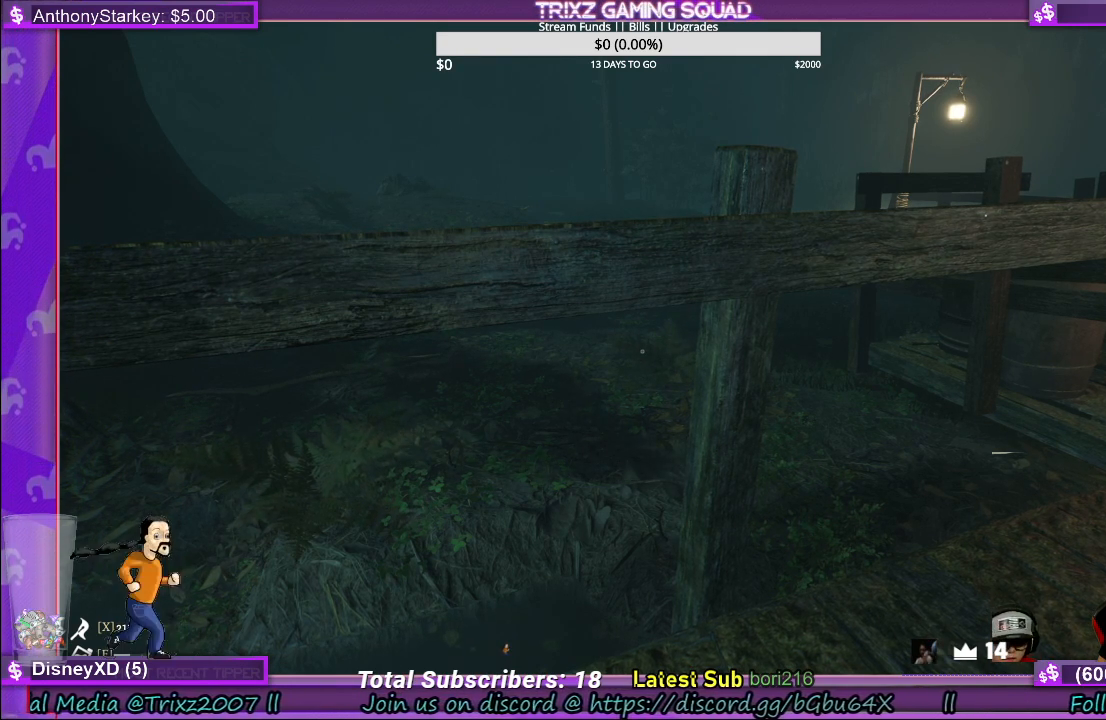
{"keys": [], "mouse": [], "events": []}
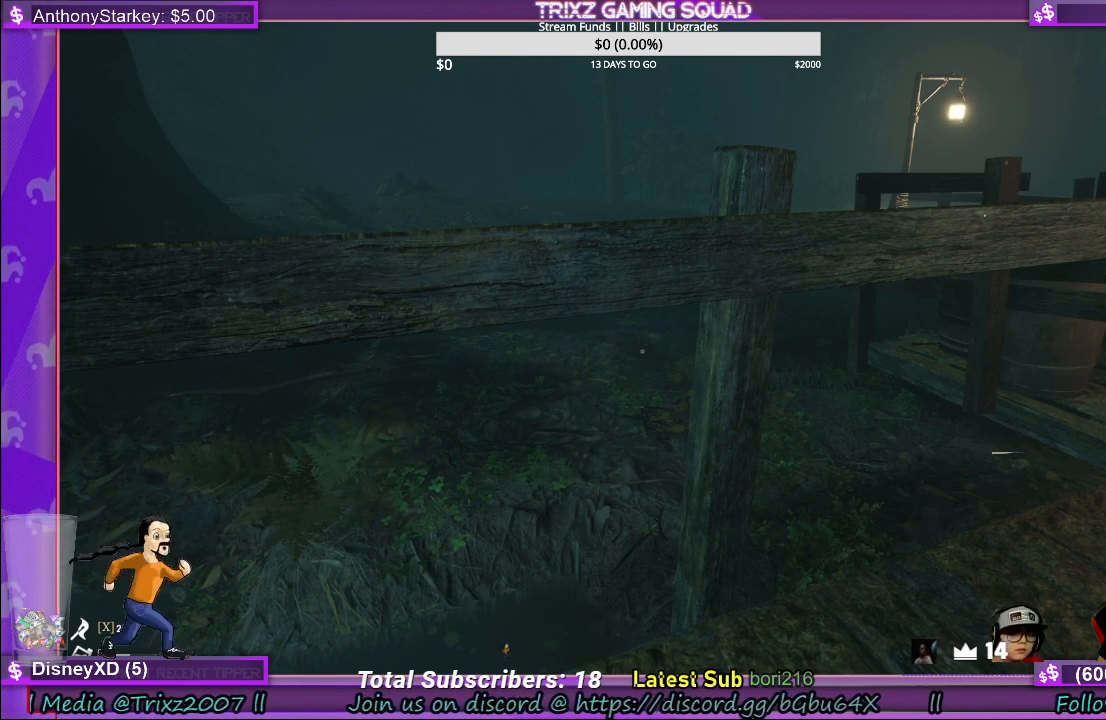
{"keys": [], "mouse": [], "events": [[333, "mouse_left", "down"], [450, "mouse_left", "up"]]}
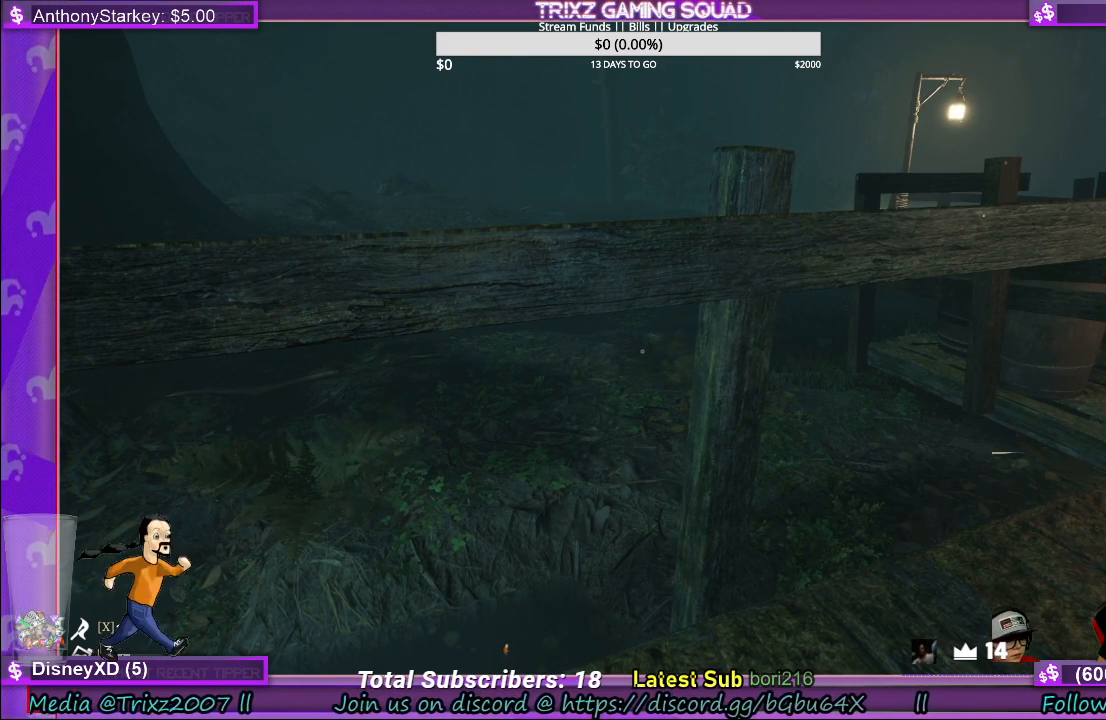
{"keys": [], "mouse": [], "events": []}
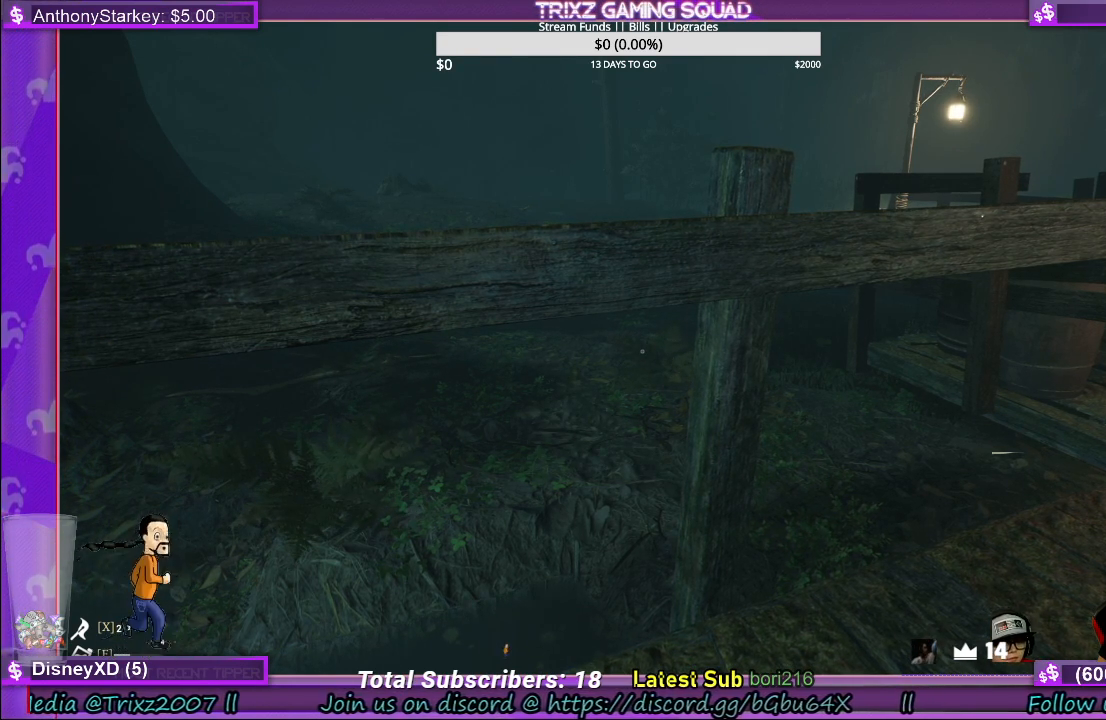
{"keys": [], "mouse": [], "events": []}
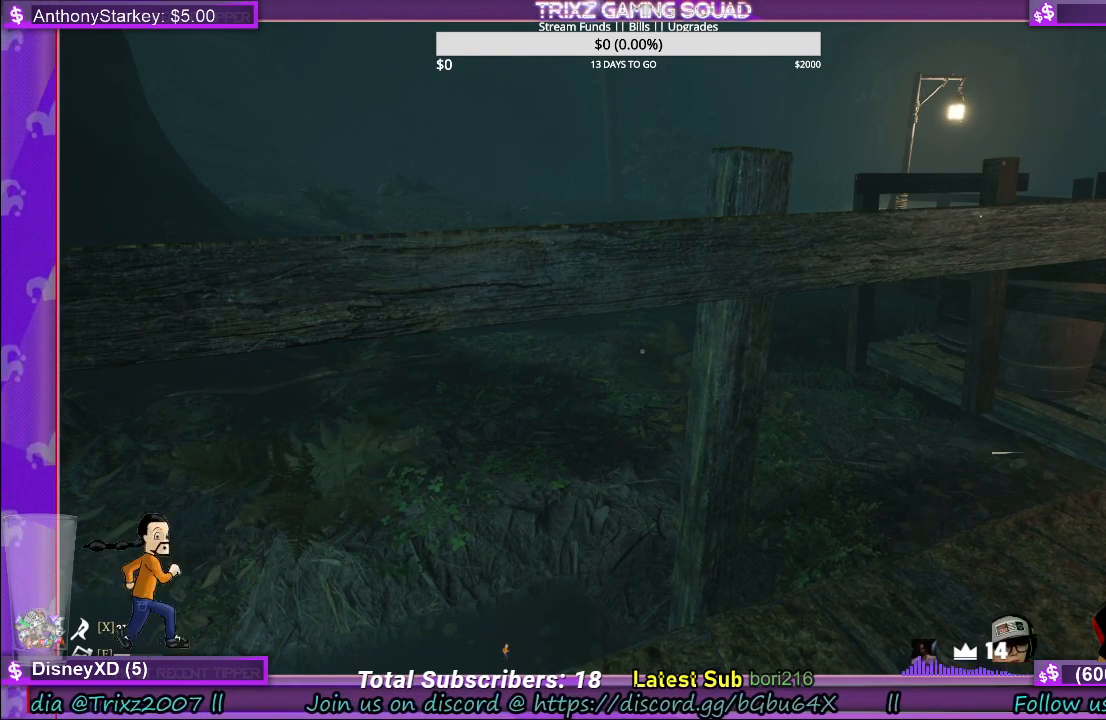
{"keys": [], "mouse": [], "events": [[333, "mouse_left", "down"], [450, "mouse_left", "up"]]}